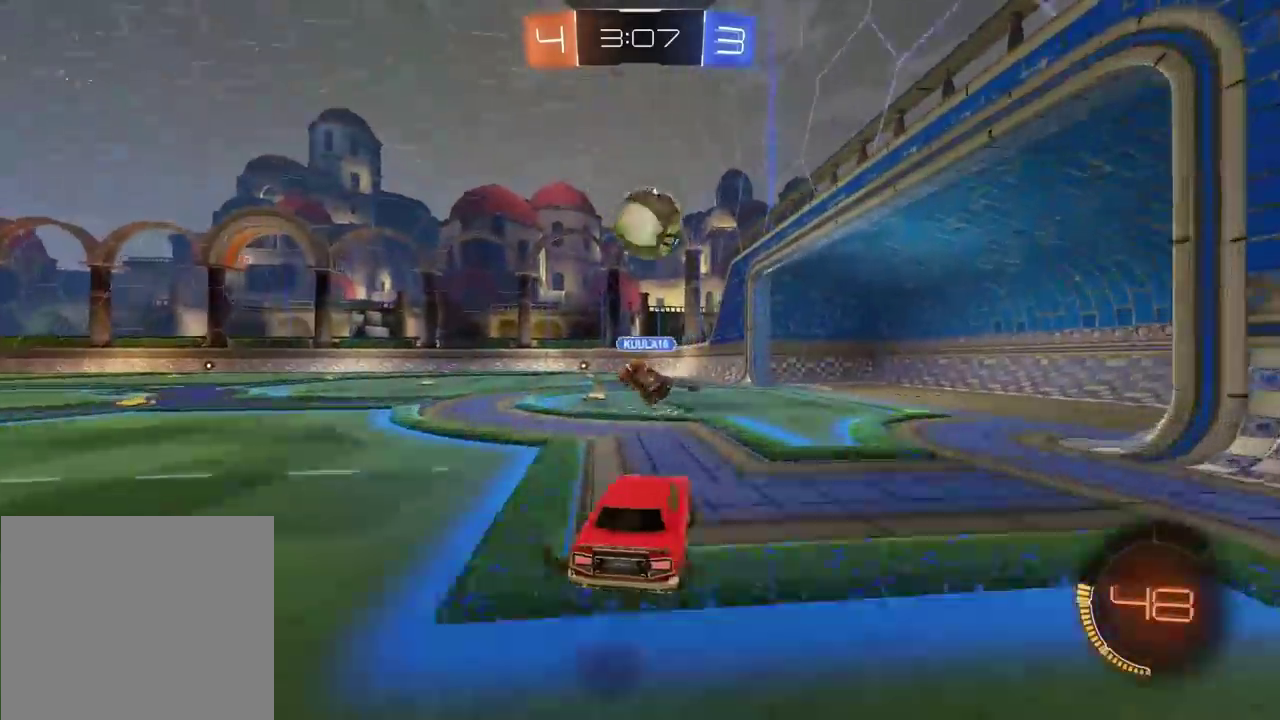
Gameplay with a controller (PlayStation layout); each line is a JSON object with the inputs held at the frame after it. "events" lists button and stick changes between this image and that frame as [ms after this image, input, new state], when the widget could be followed in between.
{"buttons": ["R2"], "left_stick": "down-left", "right_stick": "center"}
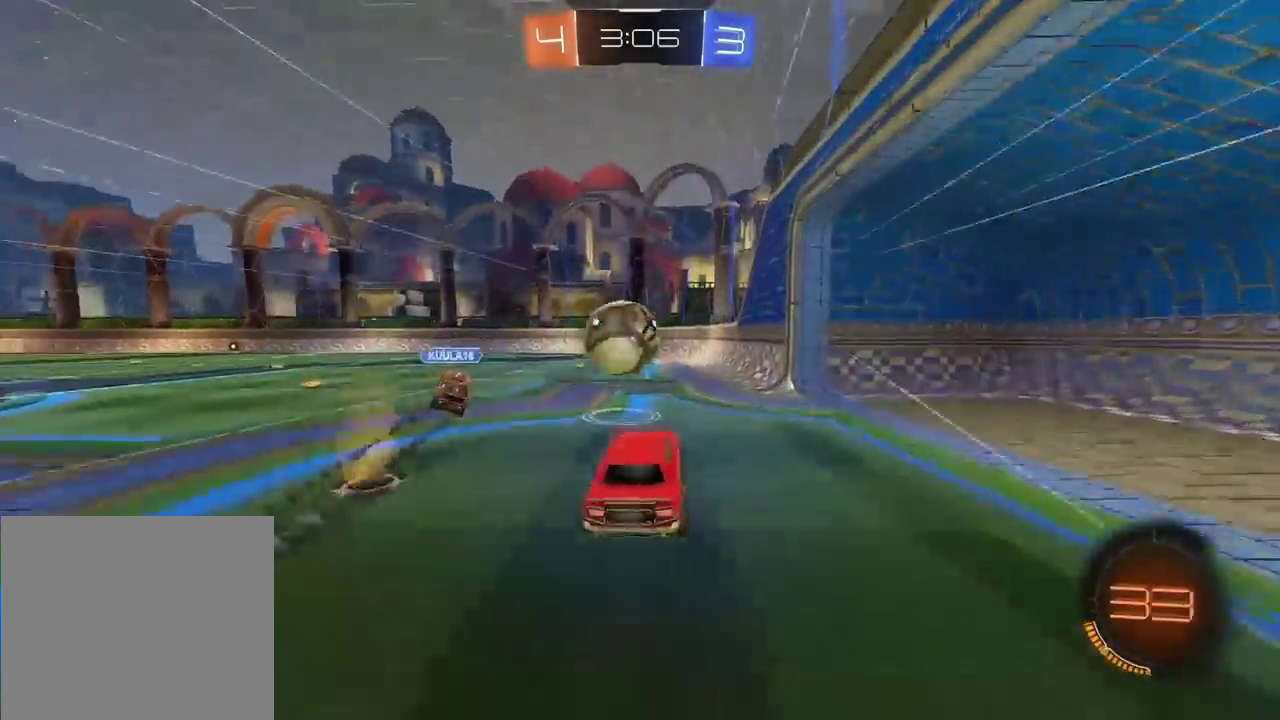
{"buttons": ["R2"], "left_stick": "center", "right_stick": "center"}
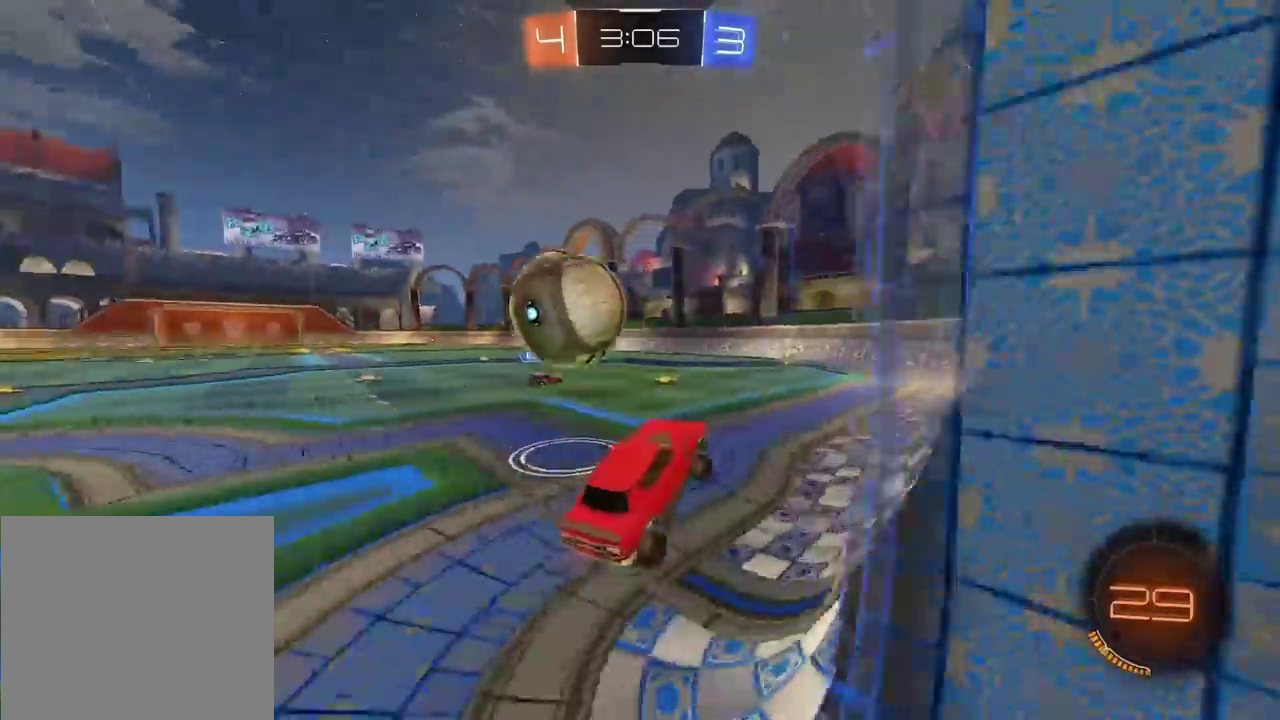
{"buttons": ["R2"], "left_stick": "center", "right_stick": "center", "events": [[100, "left_stick", "left"], [350, "TRIANGLE", "down"], [383, "left_stick", "center"], [500, "TRIANGLE", "up"]]}
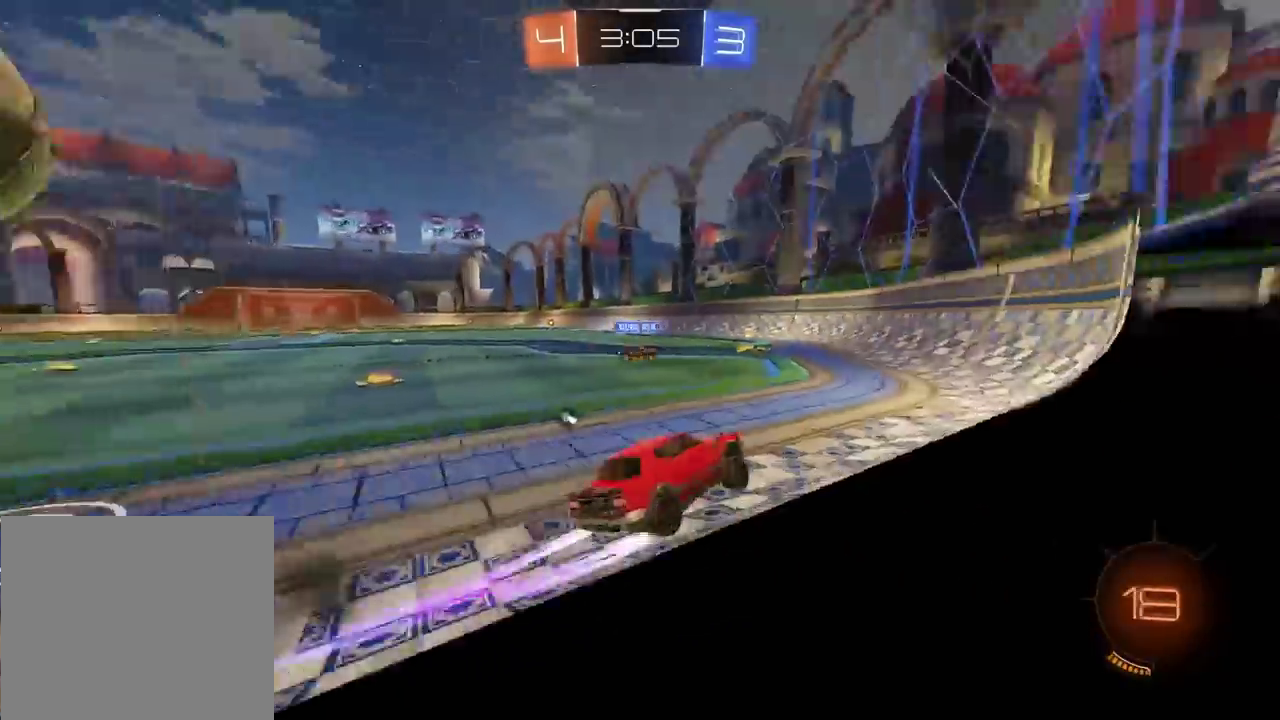
{"buttons": ["R2"], "left_stick": "center", "right_stick": "center", "events": [[267, "left_stick", "right"], [383, "left_stick", "center"]]}
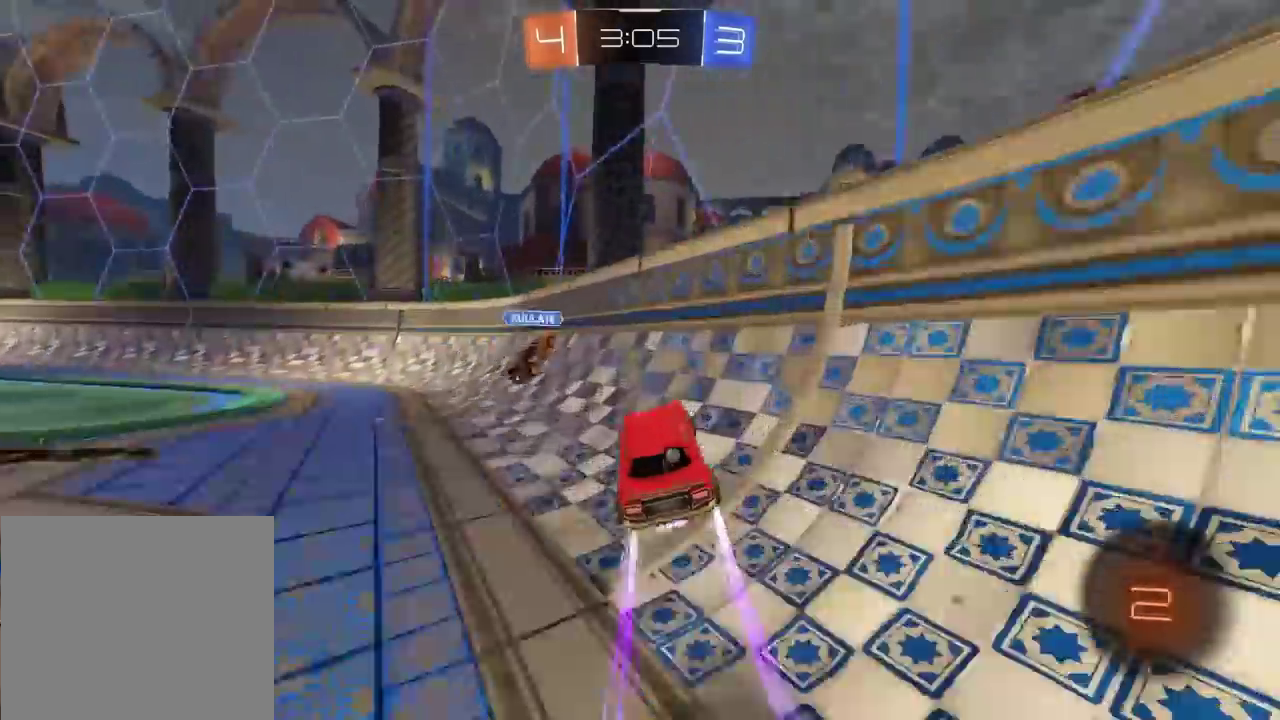
{"buttons": ["R2"], "left_stick": "left", "right_stick": "center", "events": [[100, "left_stick", "right"], [233, "left_stick", "center"], [483, "left_stick", "left"]]}
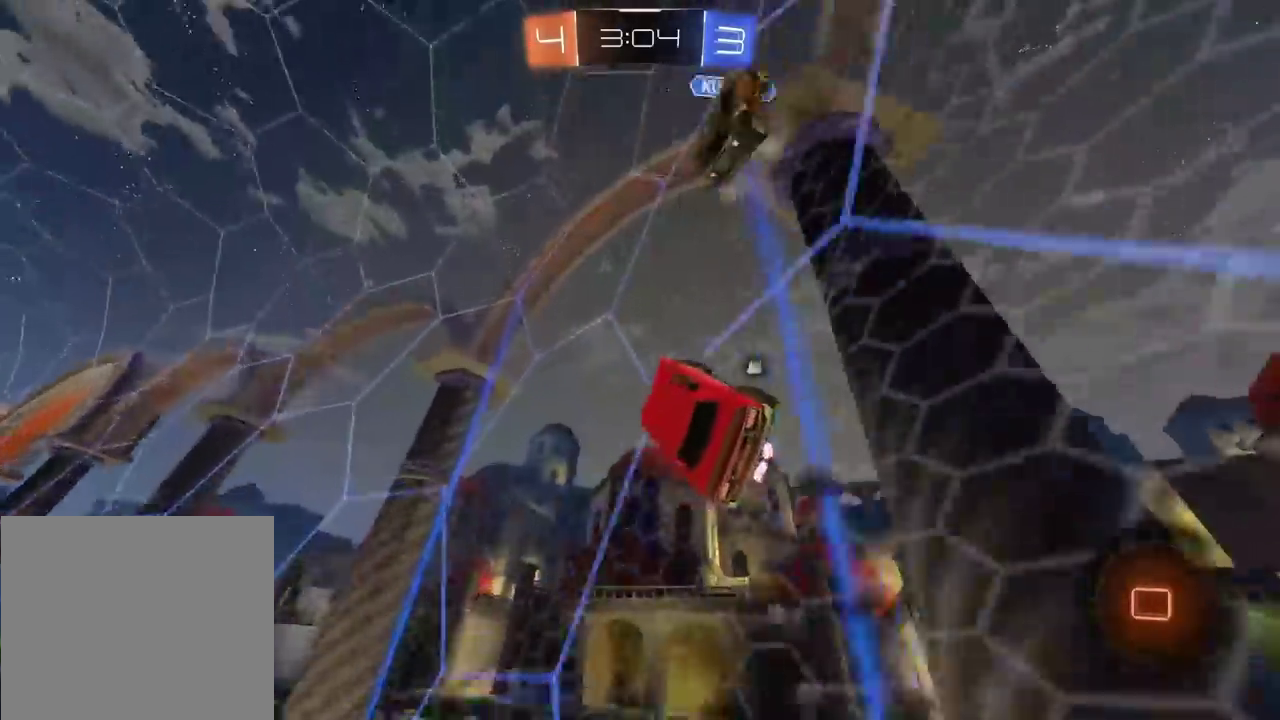
{"buttons": ["R2"], "left_stick": "left", "right_stick": "center", "events": [[50, "TRIANGLE", "down"], [167, "TRIANGLE", "up"]]}
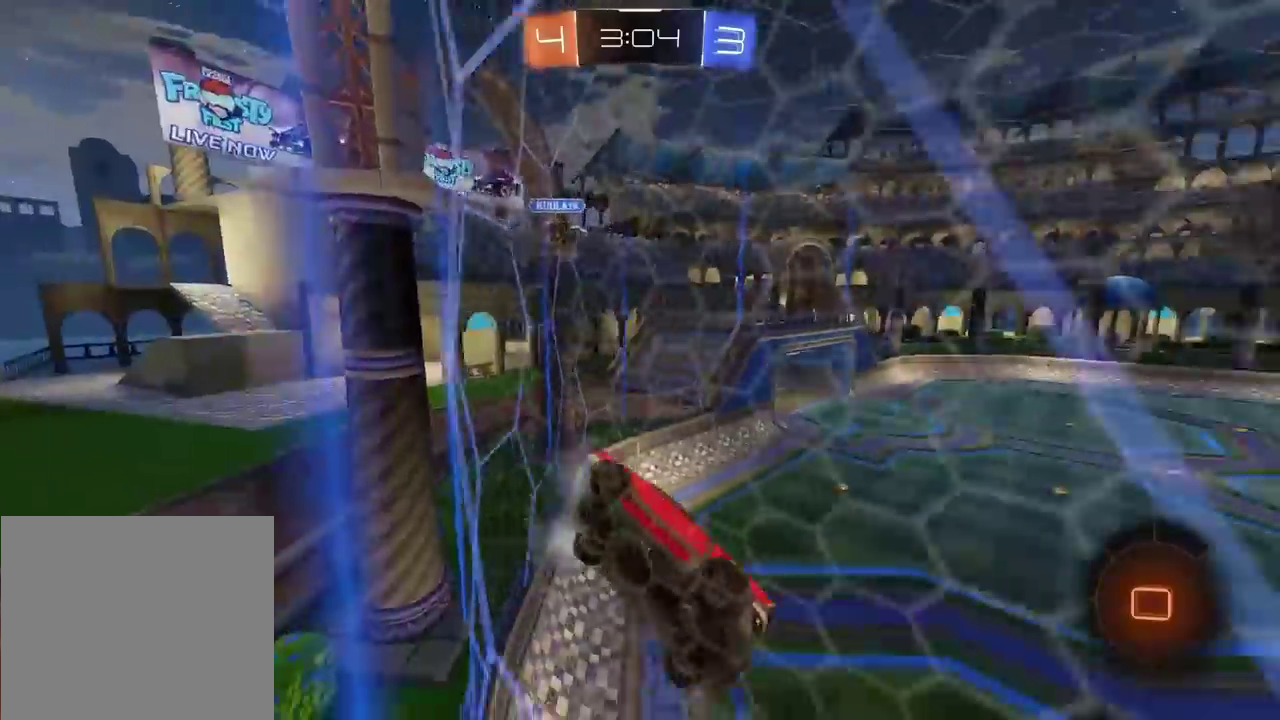
{"buttons": ["R2"], "left_stick": "center", "right_stick": "center", "events": [[100, "left_stick", "center"], [167, "TRIANGLE", "down"], [283, "TRIANGLE", "up"], [300, "left_stick", "right"], [350, "left_stick", "center"]]}
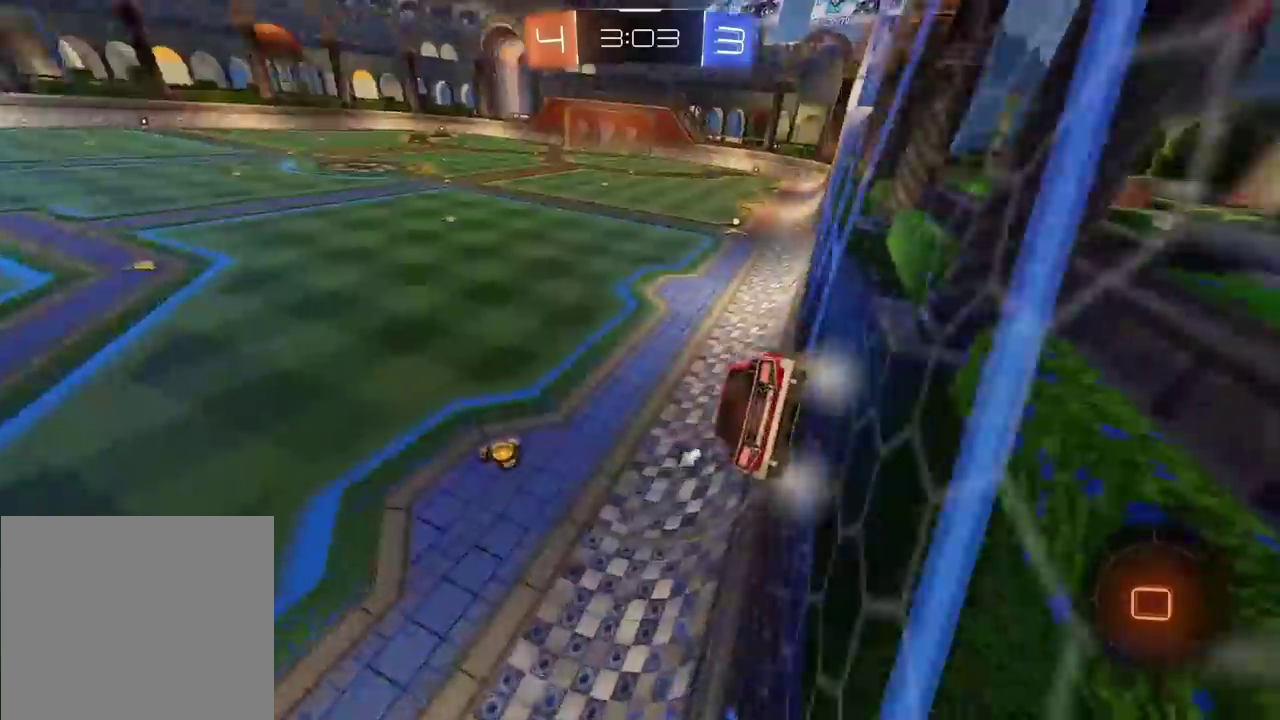
{"buttons": ["R2"], "left_stick": "right", "right_stick": "center", "events": [[483, "left_stick", "right"]]}
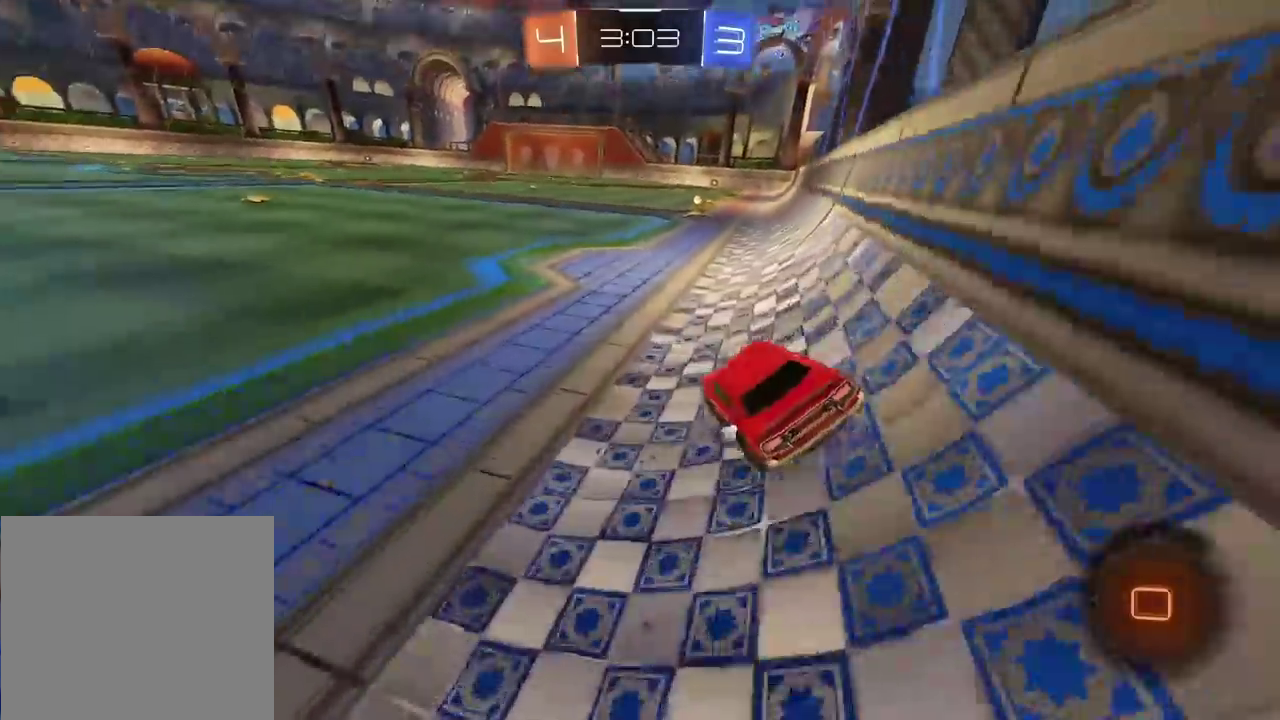
{"buttons": ["R2"], "left_stick": "center", "right_stick": "center", "events": [[83, "left_stick", "center"], [233, "TRIANGLE", "down"], [350, "TRIANGLE", "up"]]}
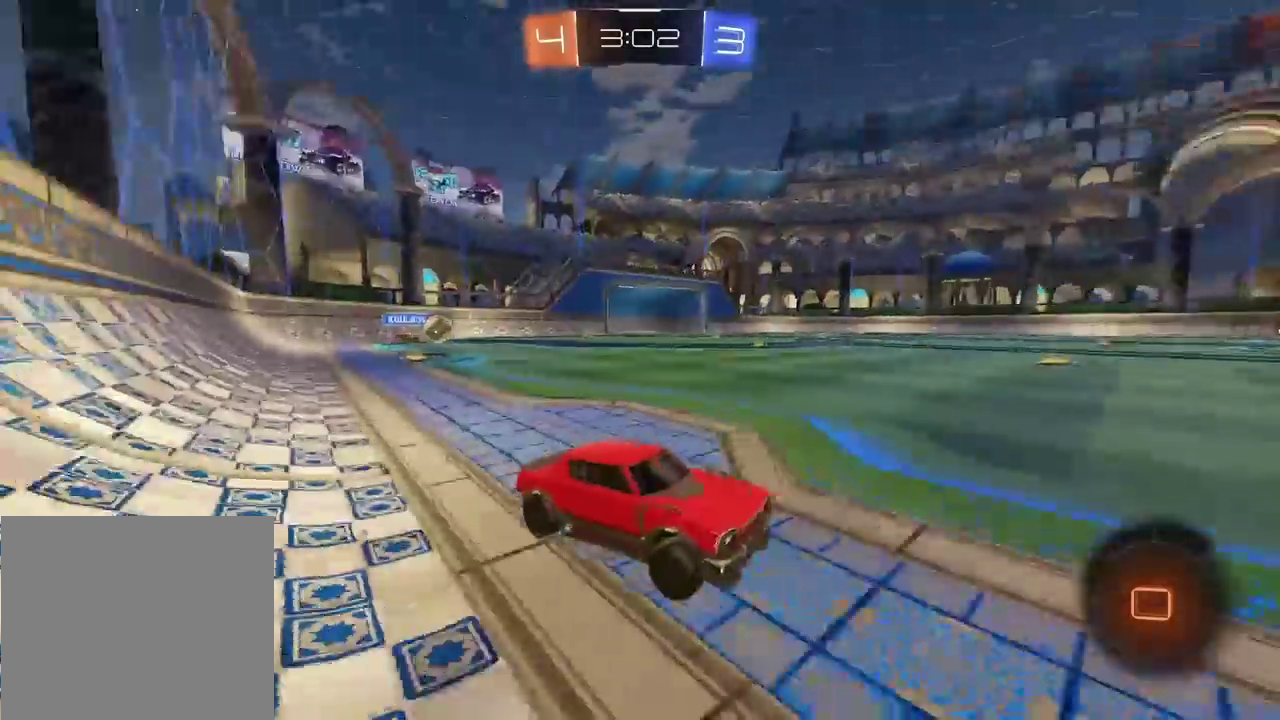
{"buttons": [], "left_stick": "center", "right_stick": "center", "events": [[300, "left_stick", "right"], [367, "left_stick", "center"], [400, "R2", "up"]]}
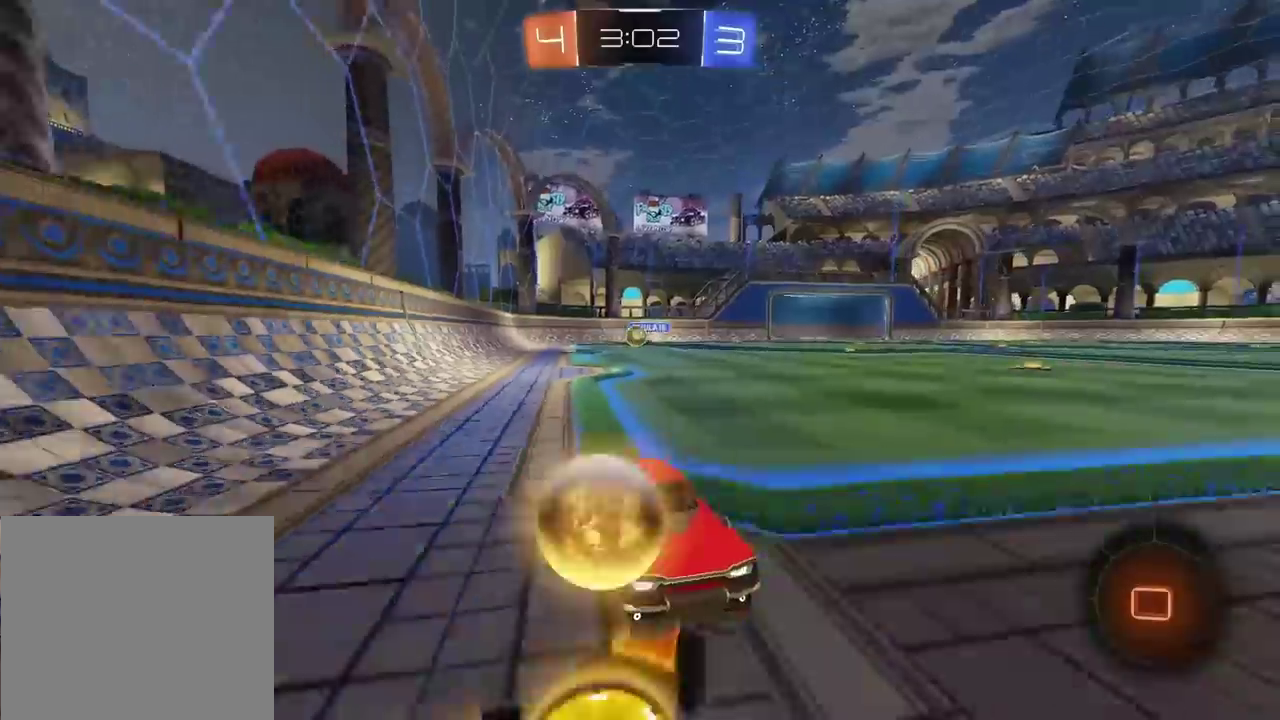
{"buttons": ["R2"], "left_stick": "left", "right_stick": "center", "events": [[17, "left_stick", "left"], [417, "R2", "down"]]}
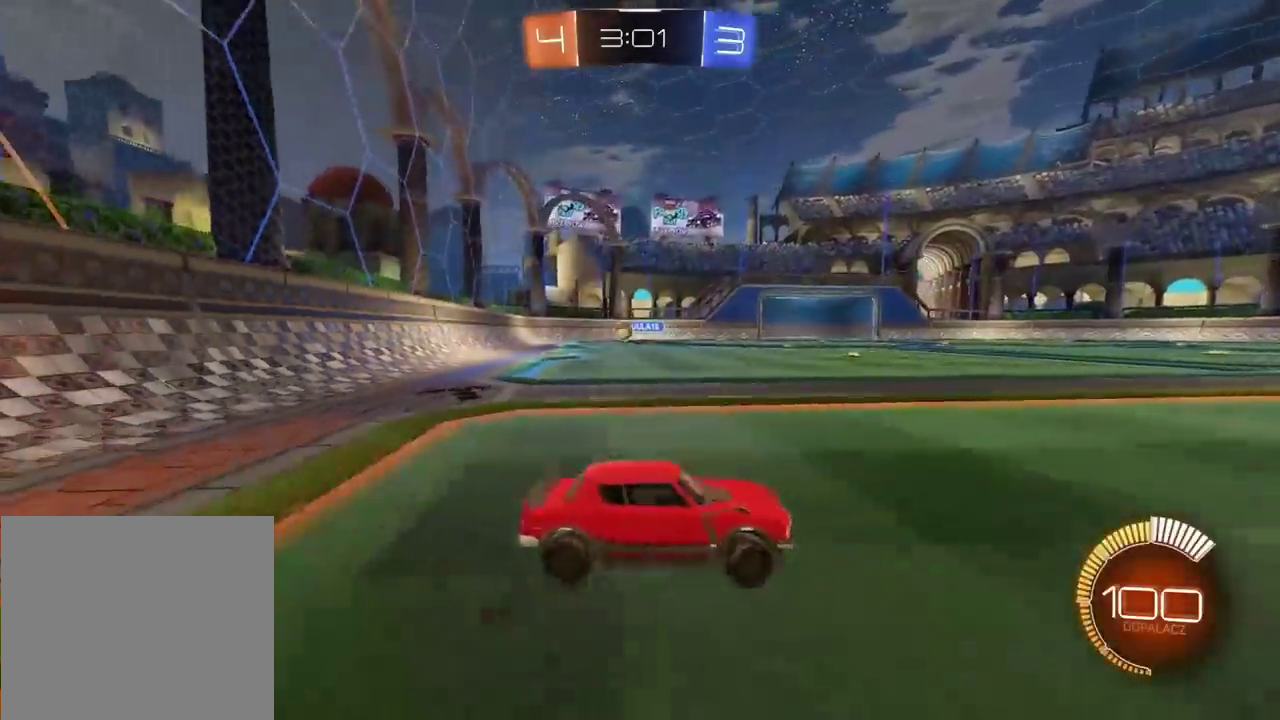
{"buttons": ["R2"], "left_stick": "left", "right_stick": "center", "events": [[150, "left_stick", "center"], [250, "left_stick", "left"]]}
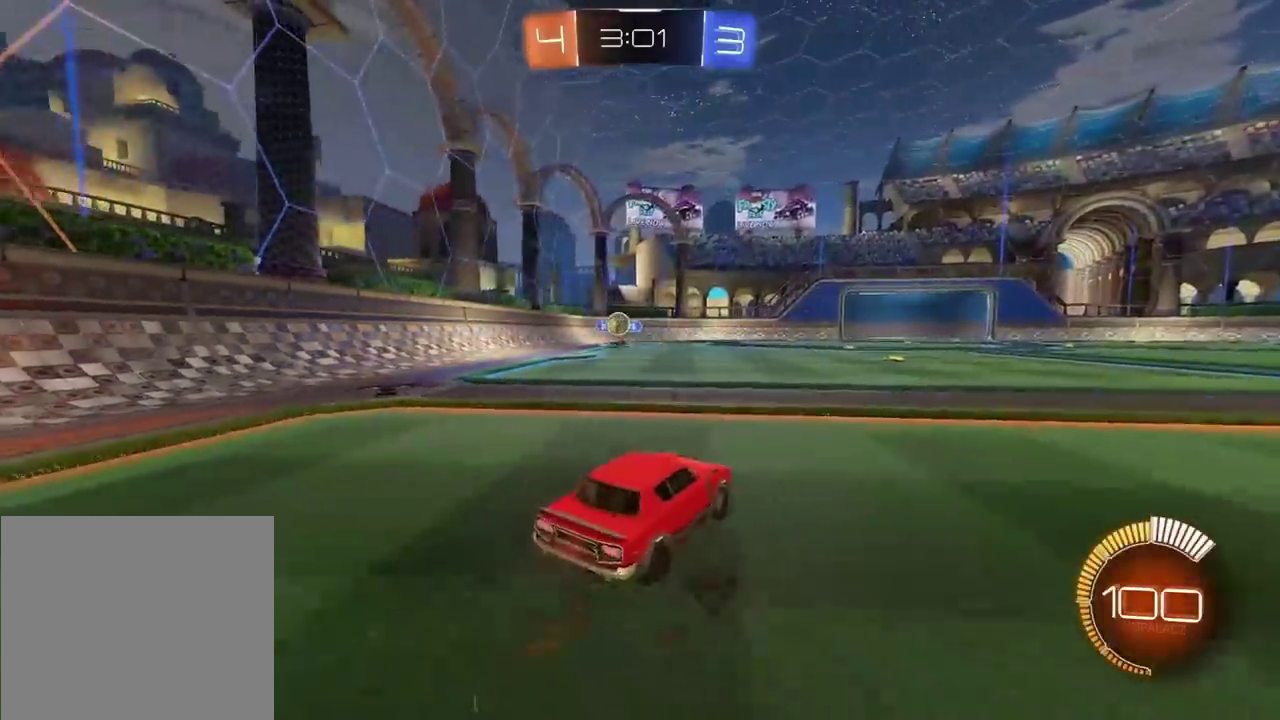
{"buttons": ["R2"], "left_stick": "right", "right_stick": "center", "events": [[17, "R2", "up"], [50, "left_stick", "right"], [217, "R2", "down"]]}
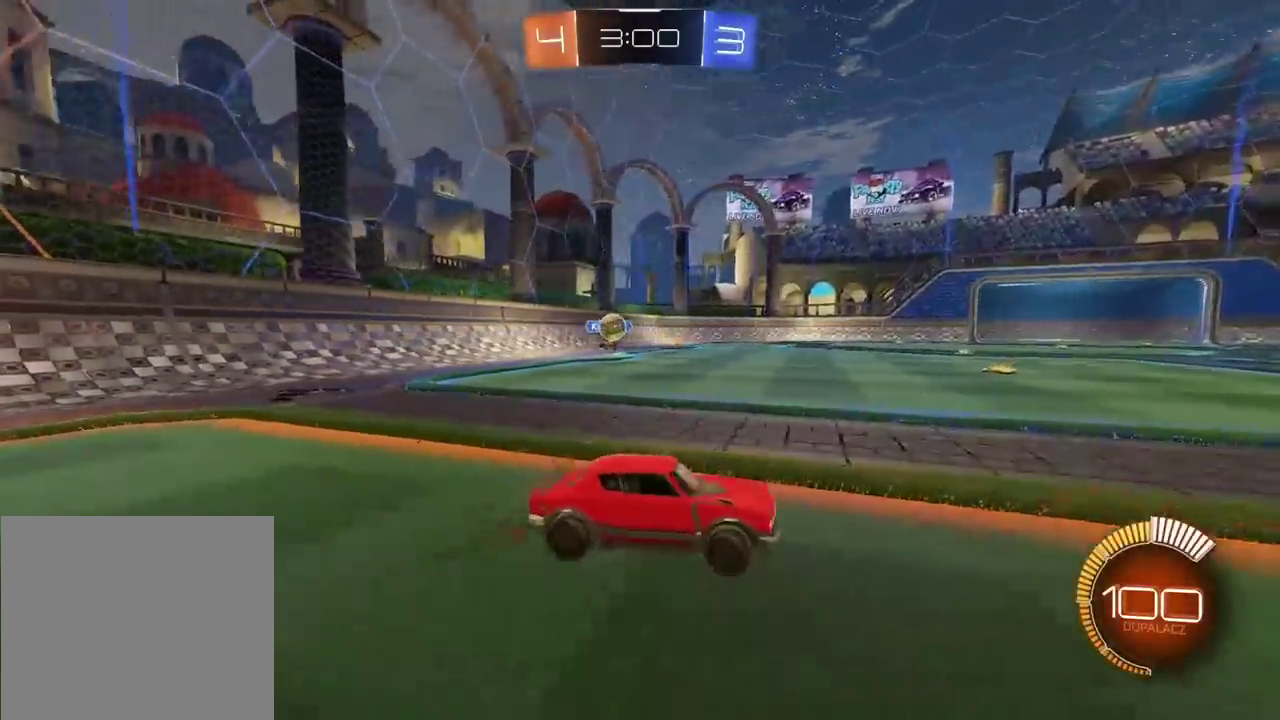
{"buttons": ["L2"], "left_stick": "right", "right_stick": "center", "events": [[450, "R2", "up"], [500, "L2", "down"]]}
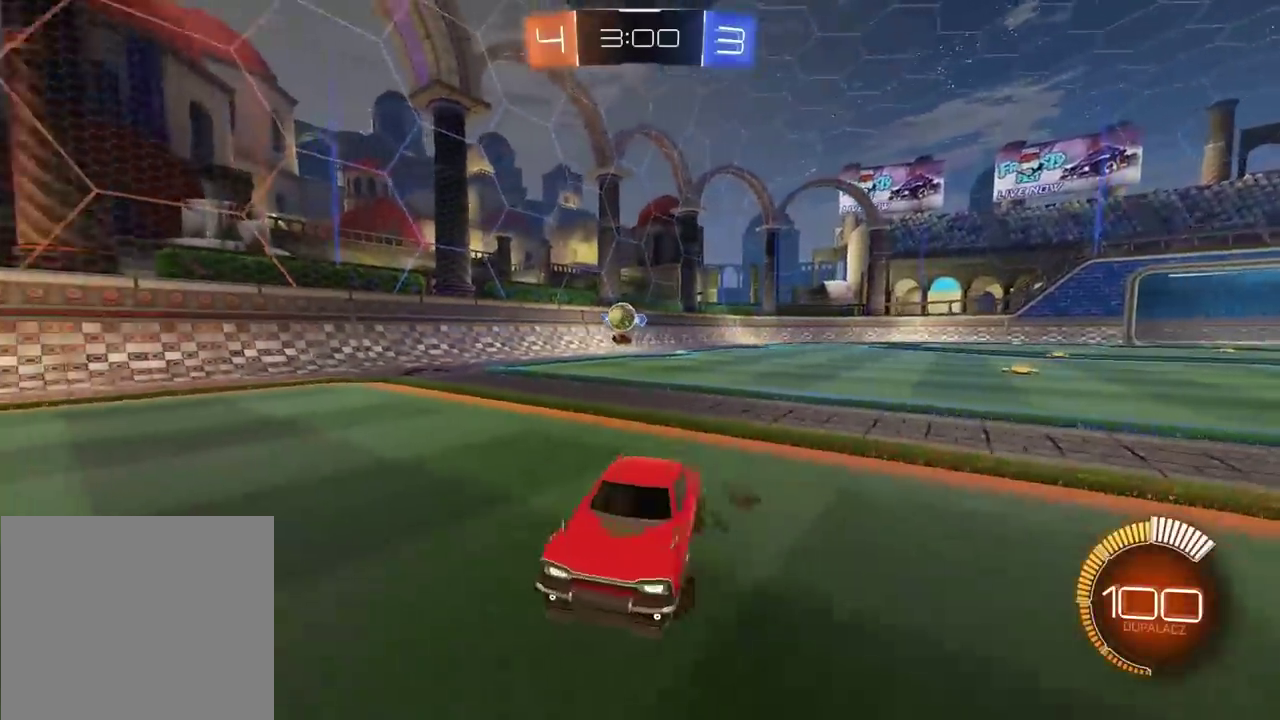
{"buttons": ["R2"], "left_stick": "right", "right_stick": "center", "events": [[267, "L2", "up"], [267, "R2", "down"]]}
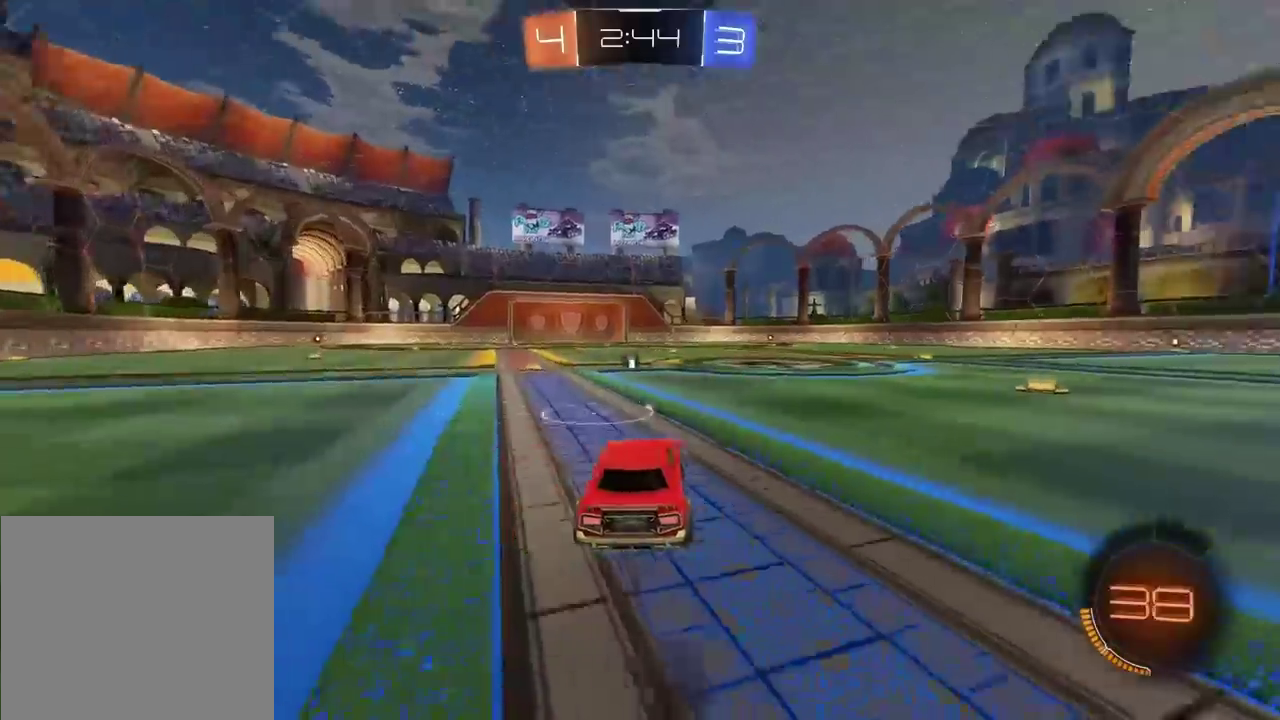
{"buttons": ["R2"], "left_stick": "center", "right_stick": "center", "events": [[33, "left_stick", "center"], [167, "left_stick", "right"], [283, "left_stick", "center"]]}
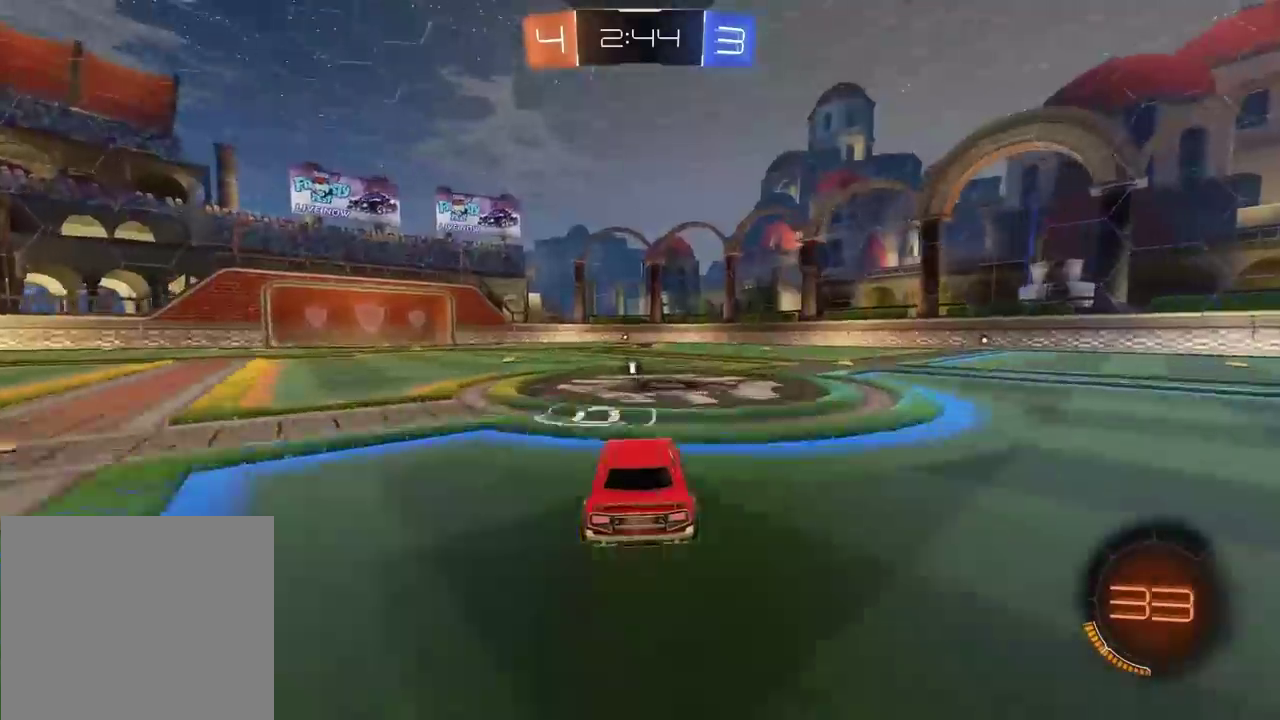
{"buttons": ["R2"], "left_stick": "center", "right_stick": "center", "events": [[217, "CROSS", "down"], [233, "left_stick", "down"], [300, "R2", "up"], [350, "CROSS", "up"], [350, "left_stick", "center"], [383, "R2", "down"]]}
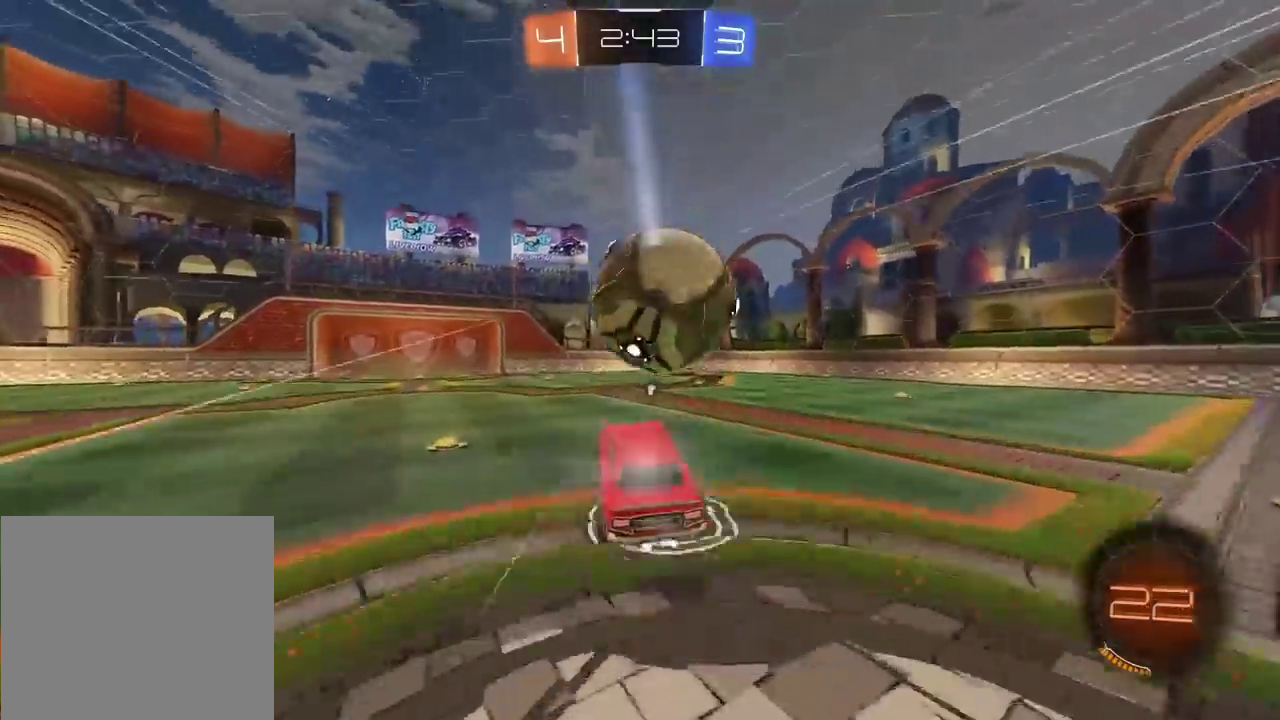
{"buttons": ["R2"], "left_stick": "left", "right_stick": "center", "events": [[17, "left_stick", "right"], [83, "left_stick", "center"], [333, "left_stick", "left"]]}
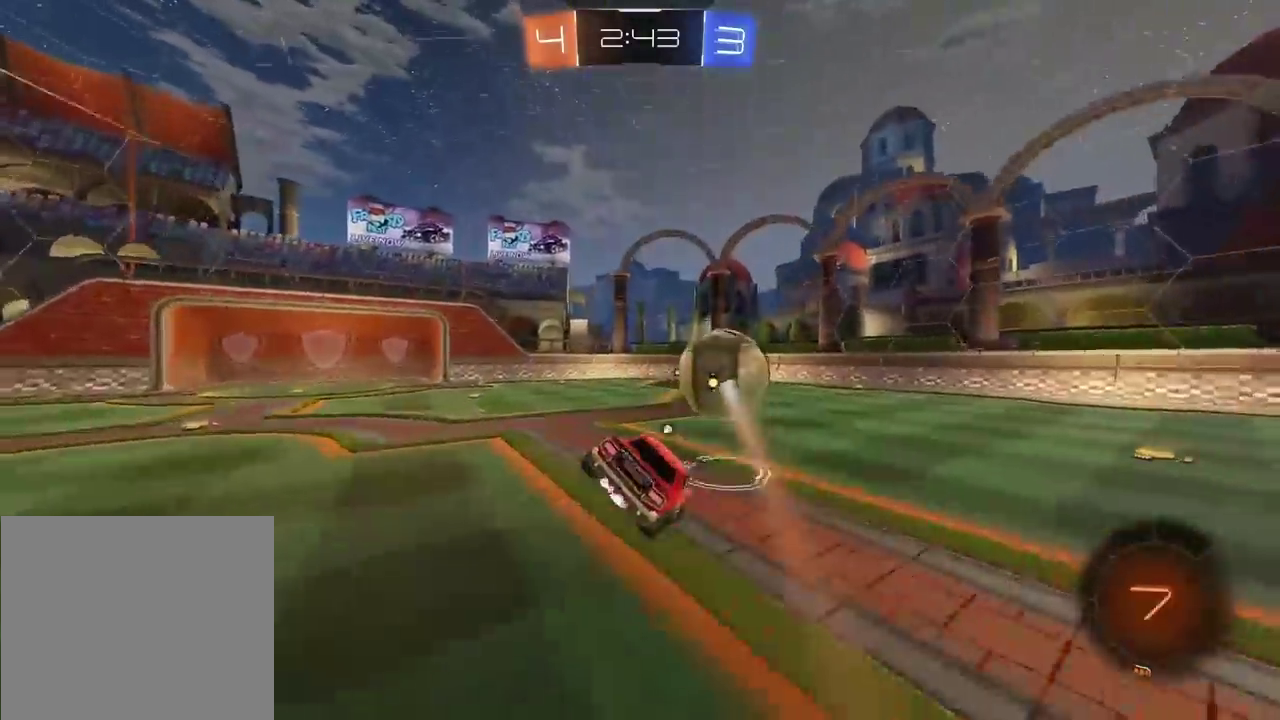
{"buttons": ["R2"], "left_stick": "center", "right_stick": "center", "events": [[183, "left_stick", "center"], [233, "left_stick", "right"], [400, "left_stick", "center"]]}
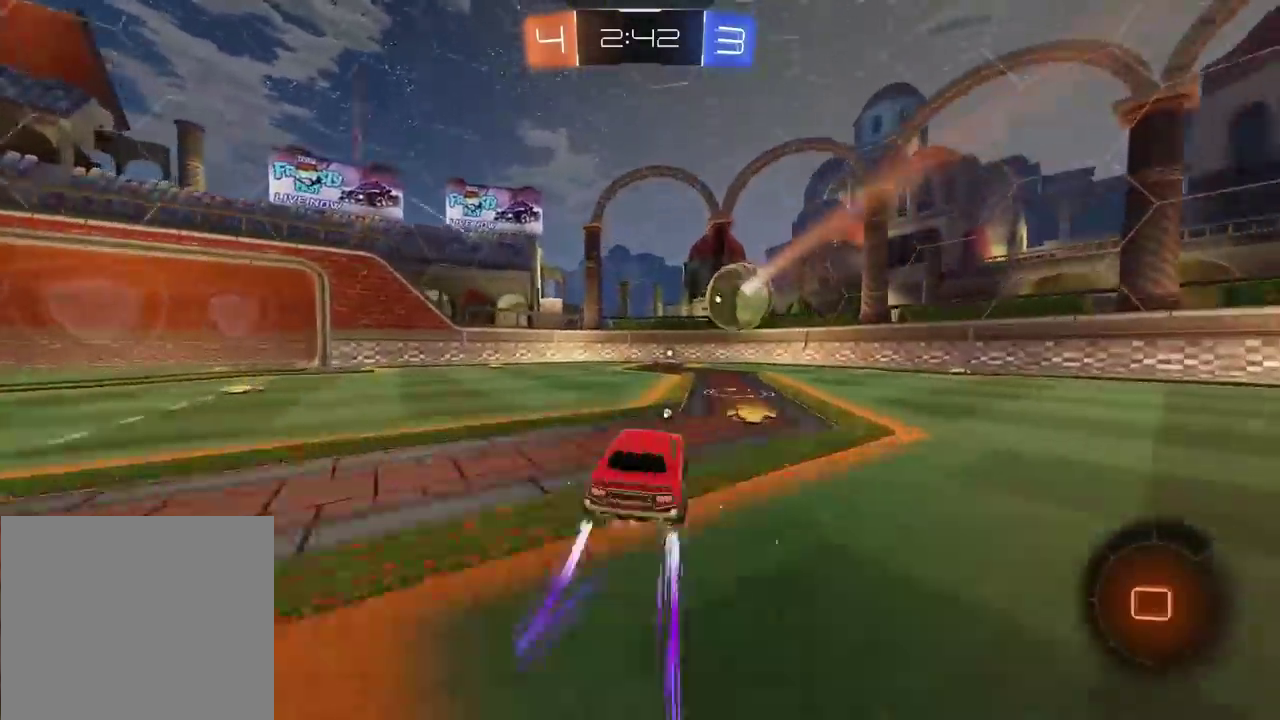
{"buttons": ["R2"], "left_stick": "center", "right_stick": "center", "events": [[17, "left_stick", "right"], [133, "left_stick", "left"], [250, "left_stick", "center"]]}
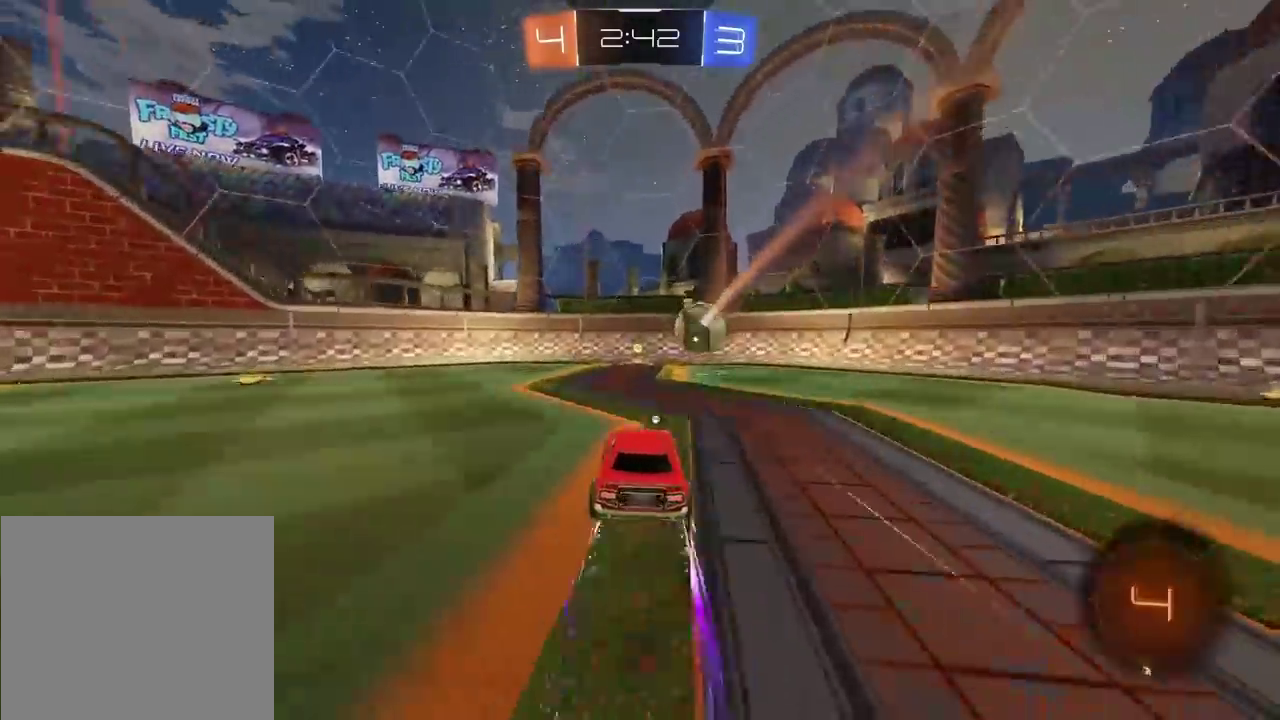
{"buttons": ["R2"], "left_stick": "center", "right_stick": "center", "events": [[67, "TRIANGLE", "down"], [183, "TRIANGLE", "up"], [367, "left_stick", "left"], [433, "left_stick", "center"]]}
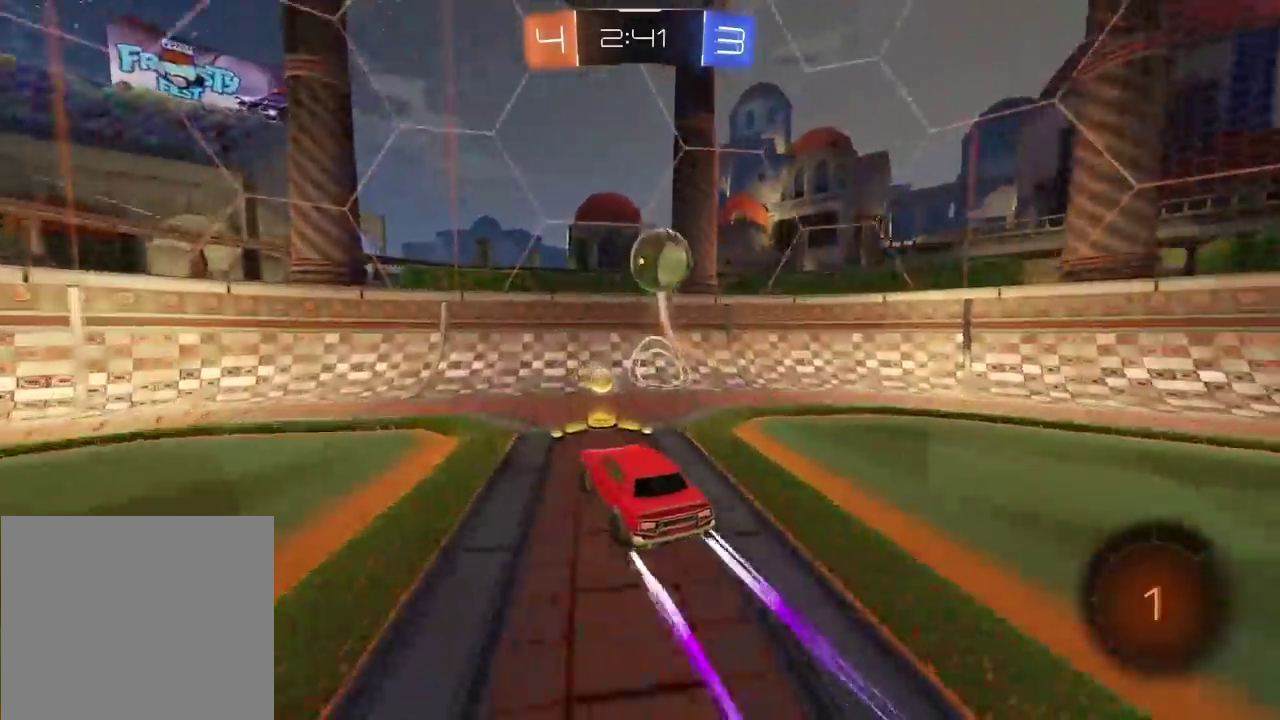
{"buttons": ["R2"], "left_stick": "center", "right_stick": "center", "events": [[417, "left_stick", "right"], [483, "left_stick", "center"]]}
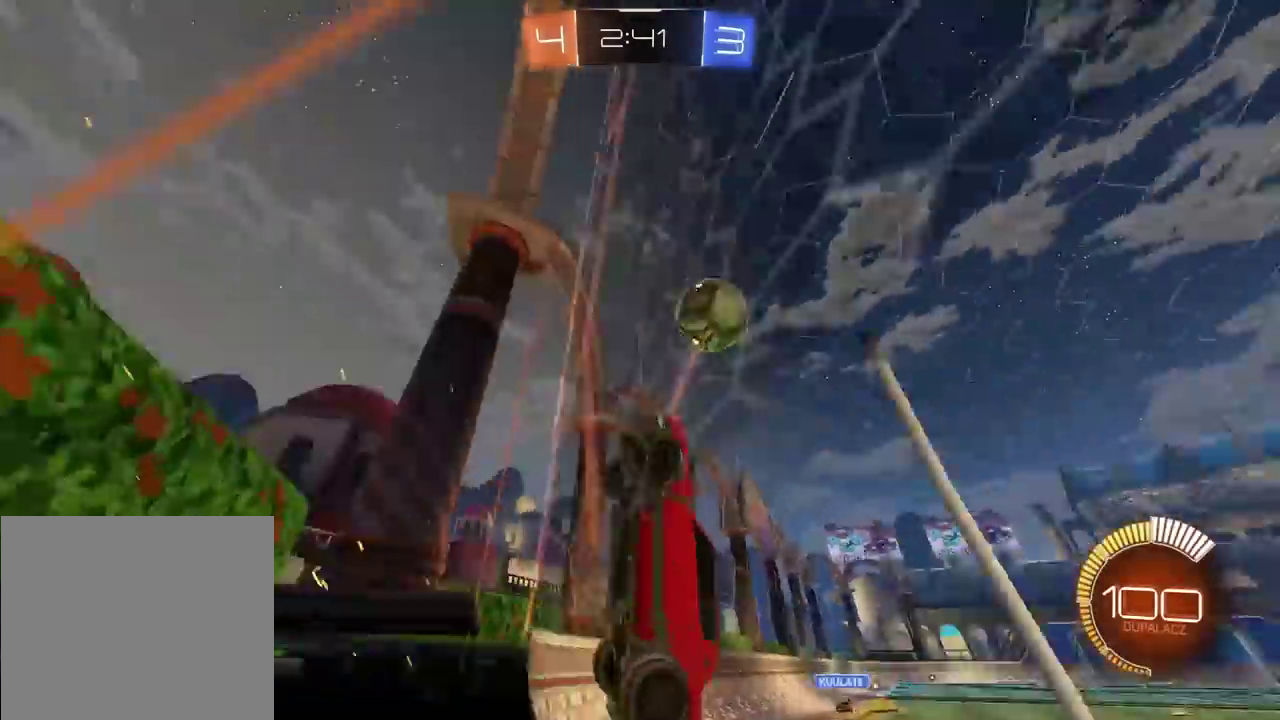
{"buttons": ["R2"], "left_stick": "left", "right_stick": "center", "events": [[150, "left_stick", "left"], [250, "R2", "up"], [417, "R2", "down"]]}
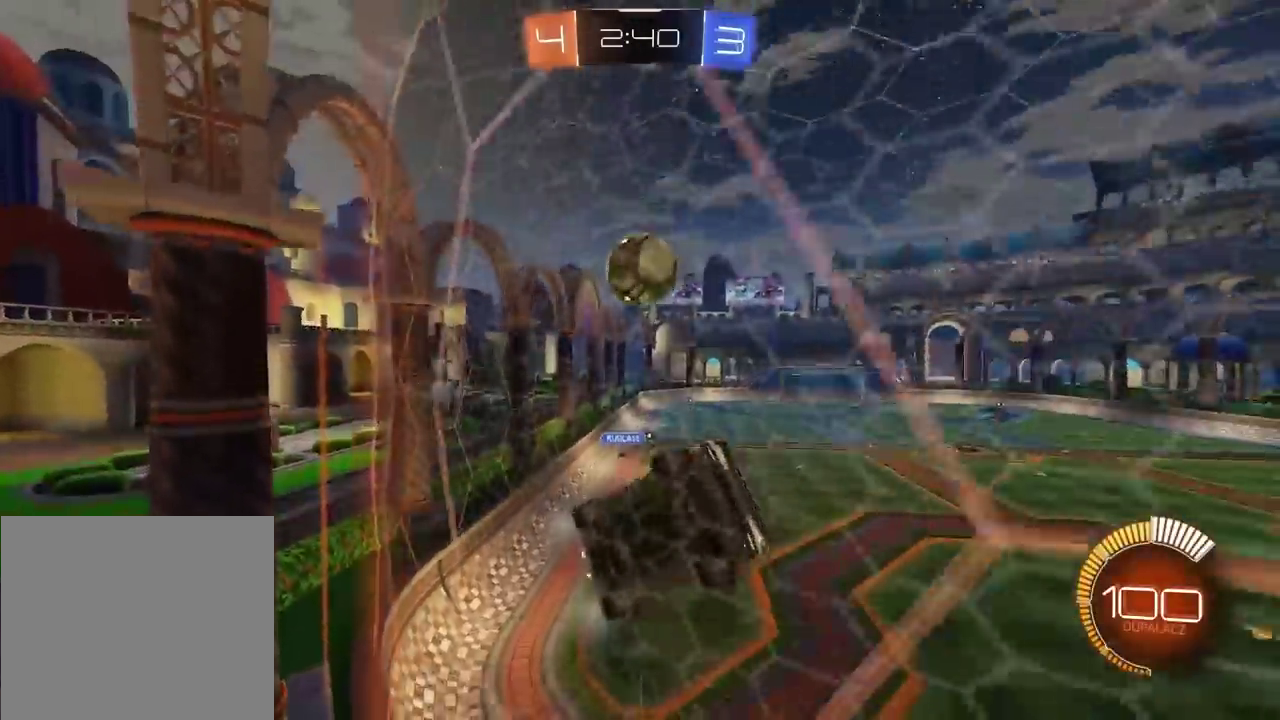
{"buttons": ["L2"], "left_stick": "center", "right_stick": "center", "events": [[350, "left_stick", "center"], [383, "R2", "up"], [400, "L2", "down"]]}
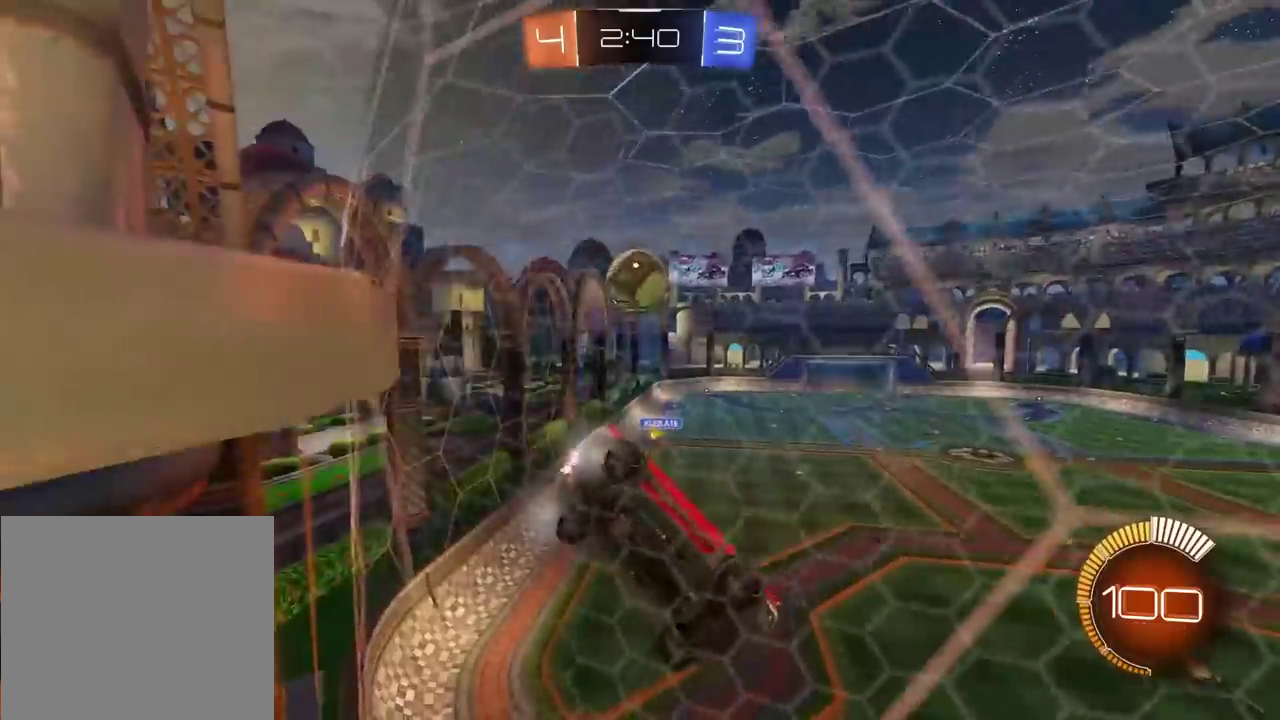
{"buttons": [], "left_stick": "down-right", "right_stick": "center", "events": [[133, "CROSS", "down"], [133, "left_stick", "down"], [150, "L2", "up"], [333, "CROSS", "up"], [450, "left_stick", "down-right"]]}
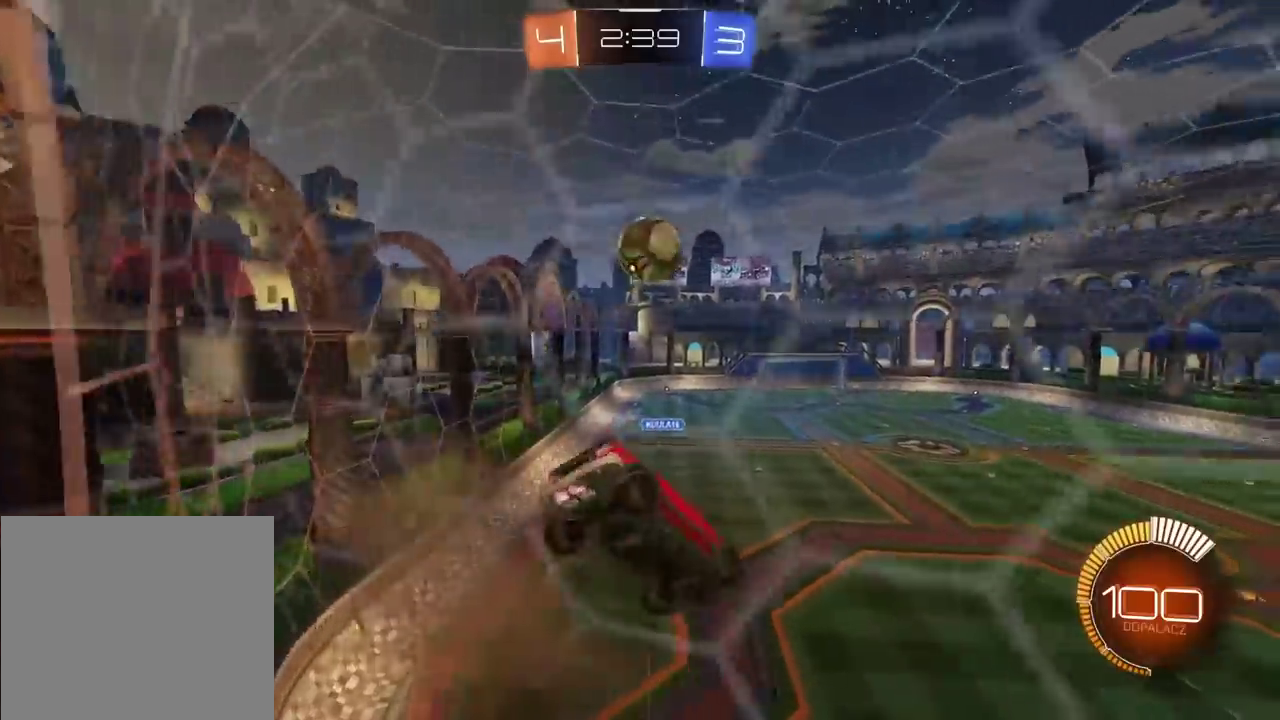
{"buttons": ["L2", "R2"], "left_stick": "down-right", "right_stick": "center", "events": [[17, "left_stick", "right"], [117, "left_stick", "down"], [133, "L2", "down"], [200, "left_stick", "down-left"], [250, "left_stick", "left"], [383, "R2", "down"], [417, "left_stick", "down-right"]]}
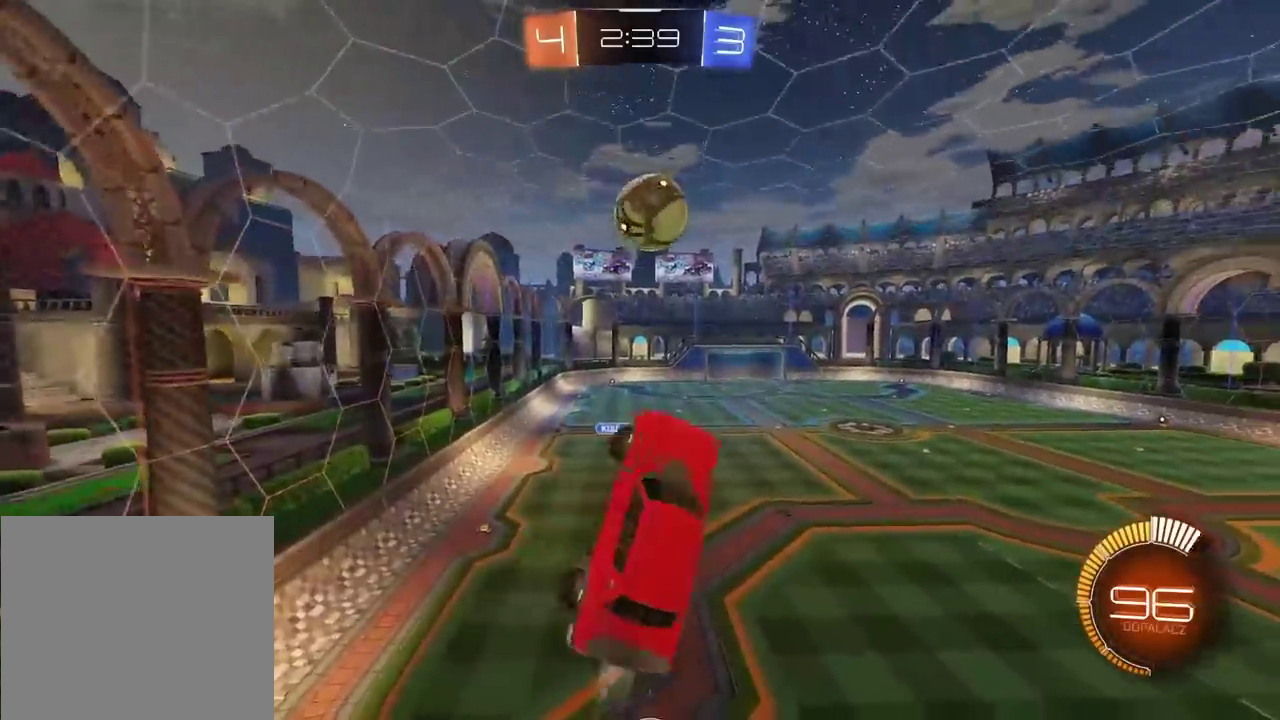
{"buttons": ["L2", "R2"], "left_stick": "center", "right_stick": "center"}